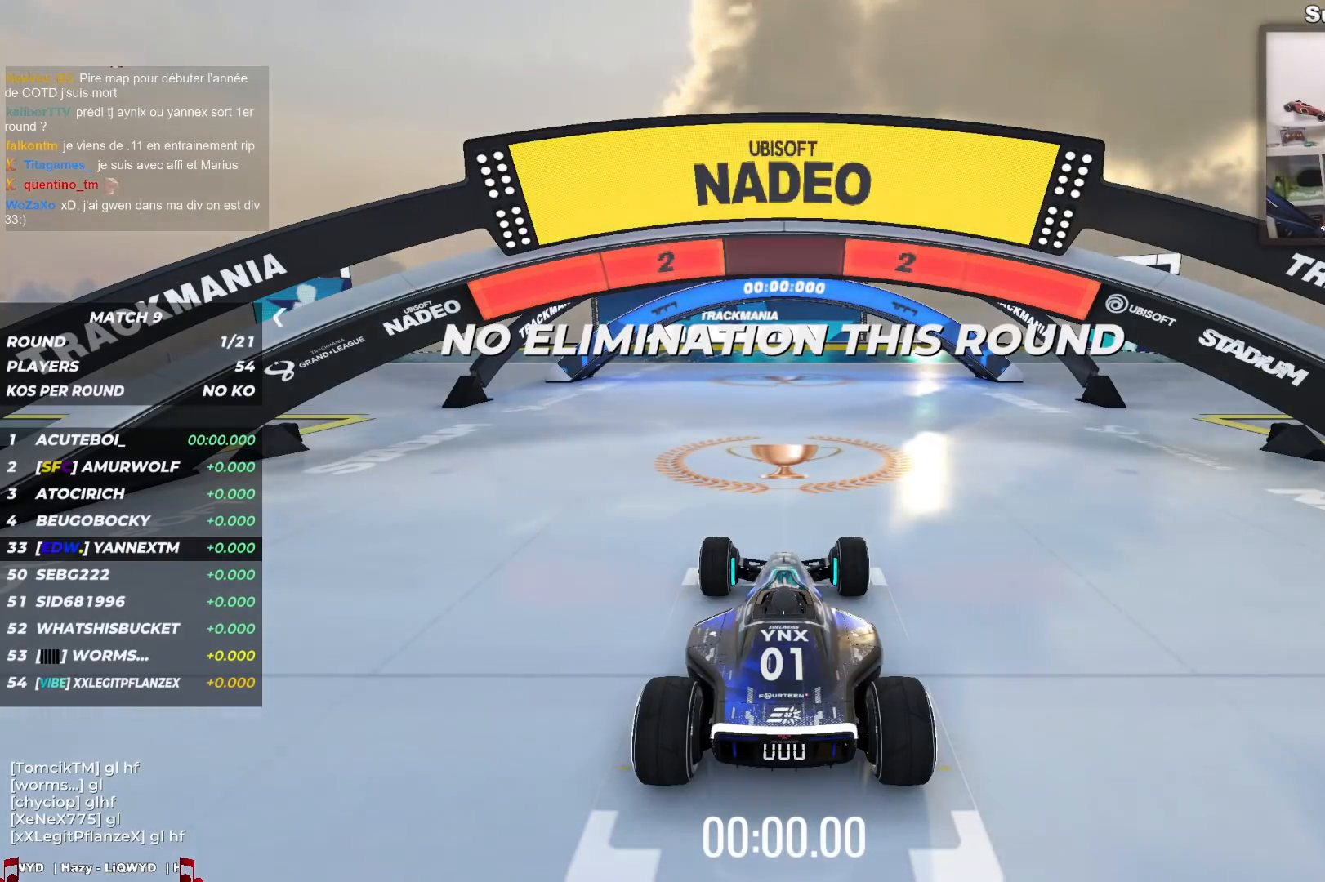
Gameplay with keyboard; each line is a JSON object with the keys held at the frame after it. "events" lists presses ("down") and releases ("up") of "down", "left", "right" and "up" between this image and that frame as [ms after this image, input, new state], when the widget could be followed in between. No other keys are recorded. Mouse input is not recorded.
{"keys": [], "events": []}
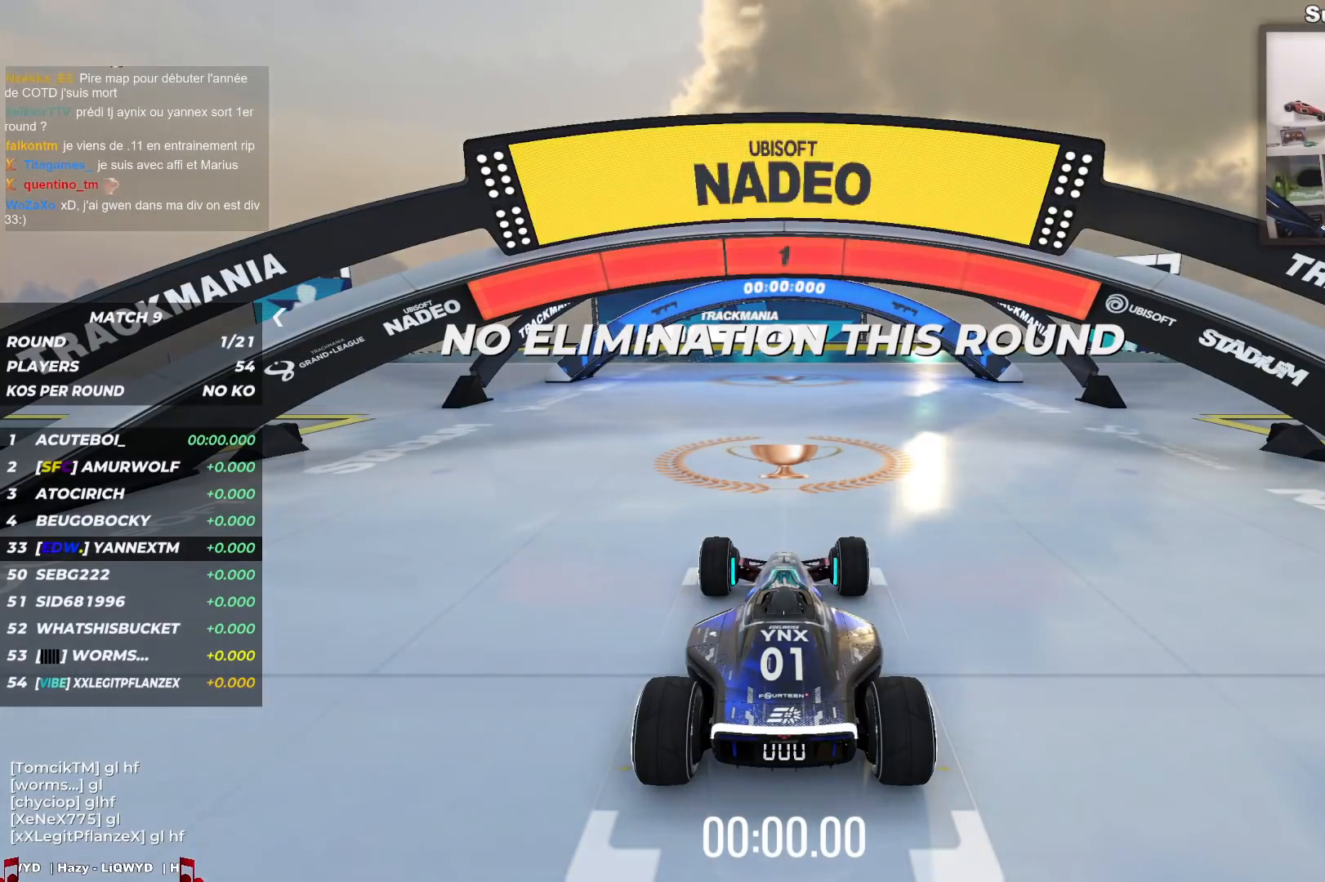
{"keys": ["up"], "events": [[467, "up", "down"]]}
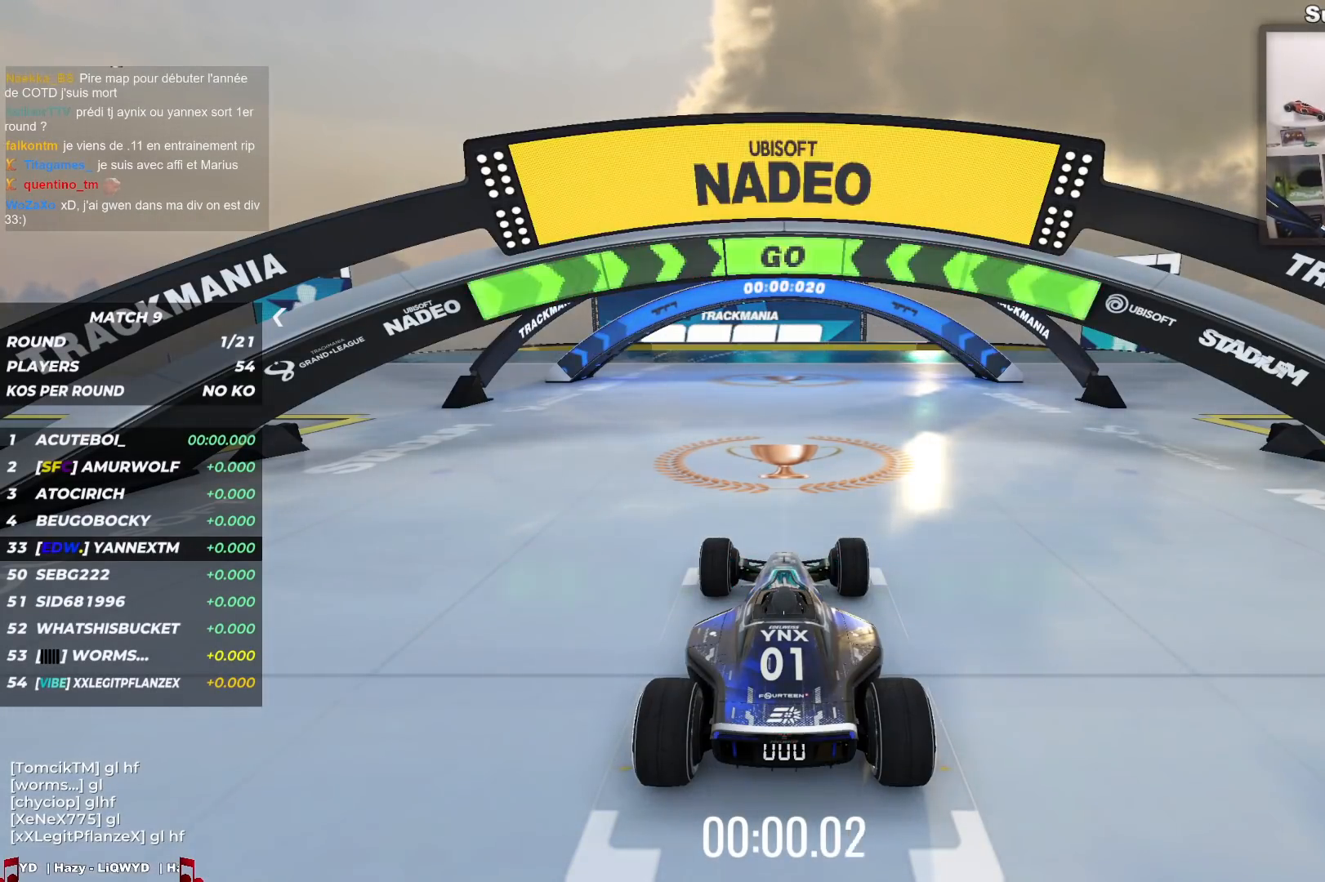
{"keys": ["up"], "events": []}
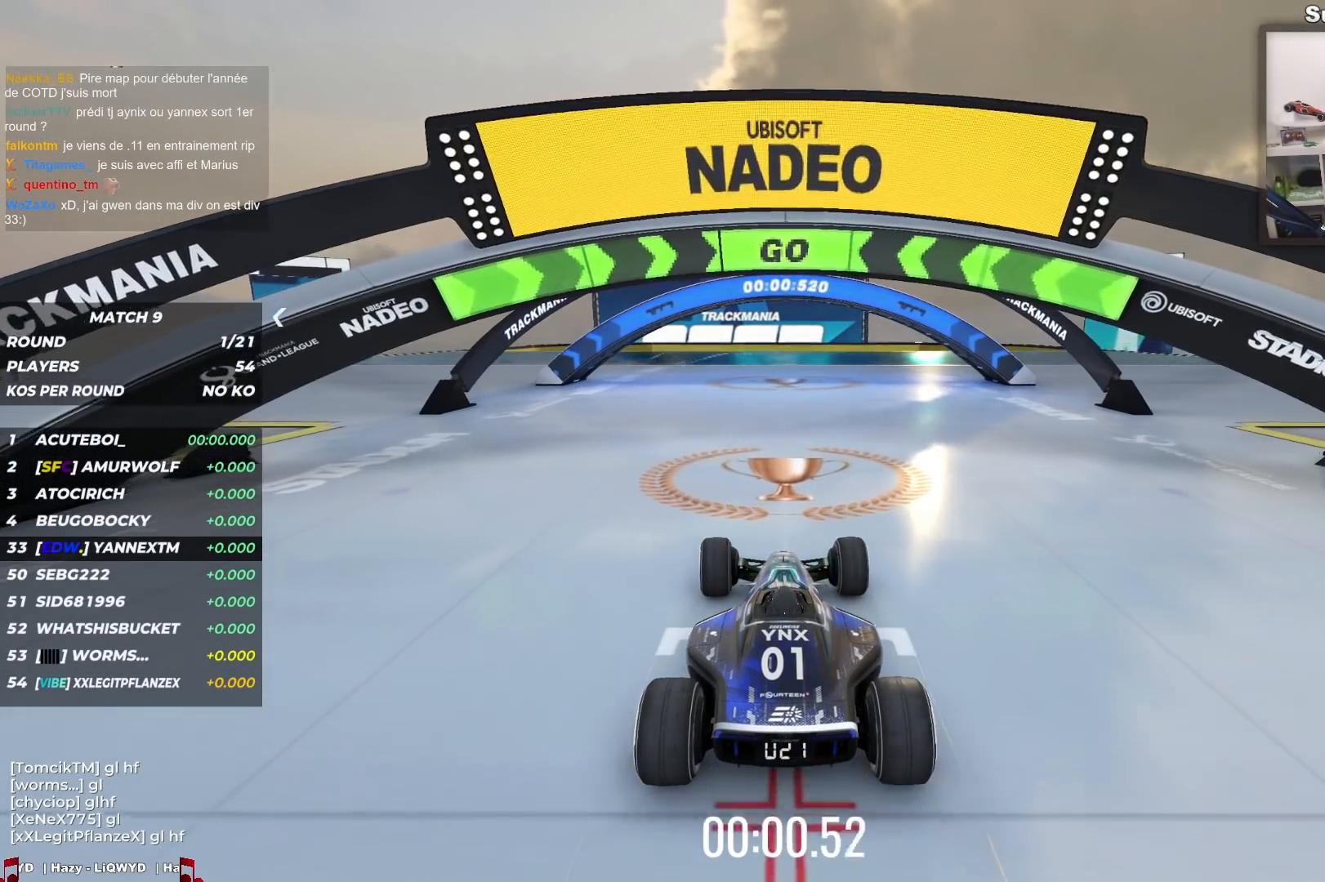
{"keys": ["up"], "events": []}
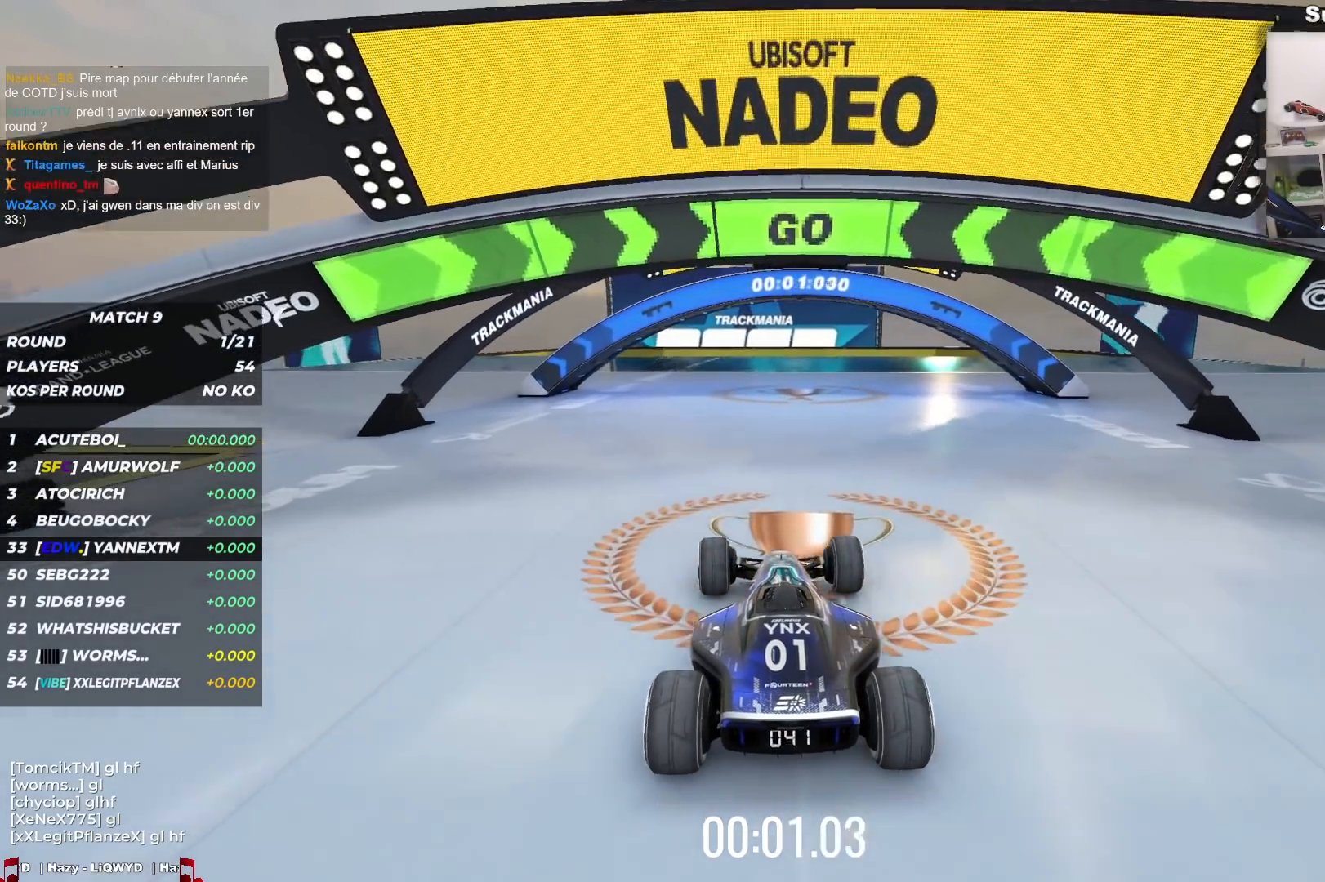
{"keys": ["up"], "events": []}
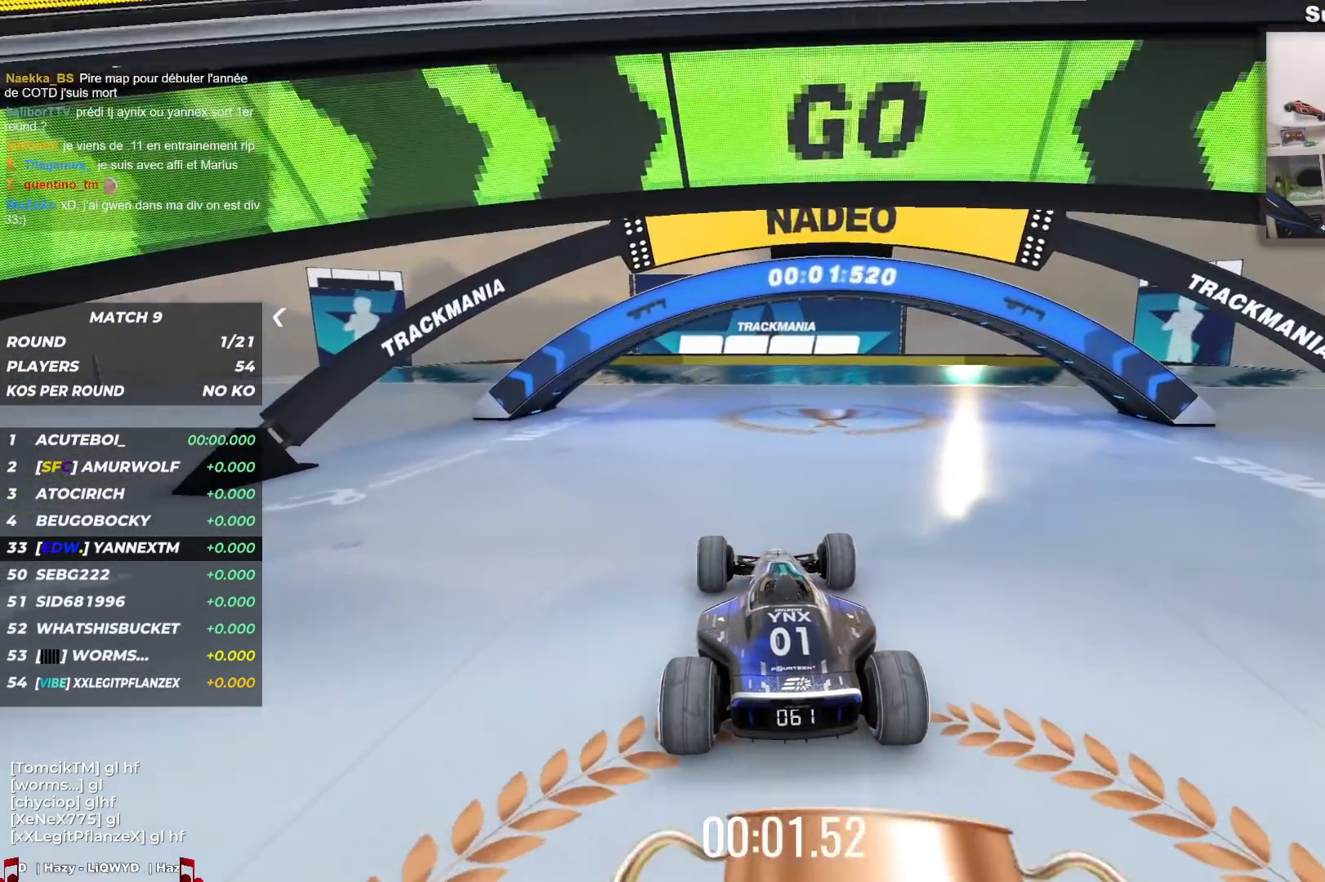
{"keys": ["up"], "events": []}
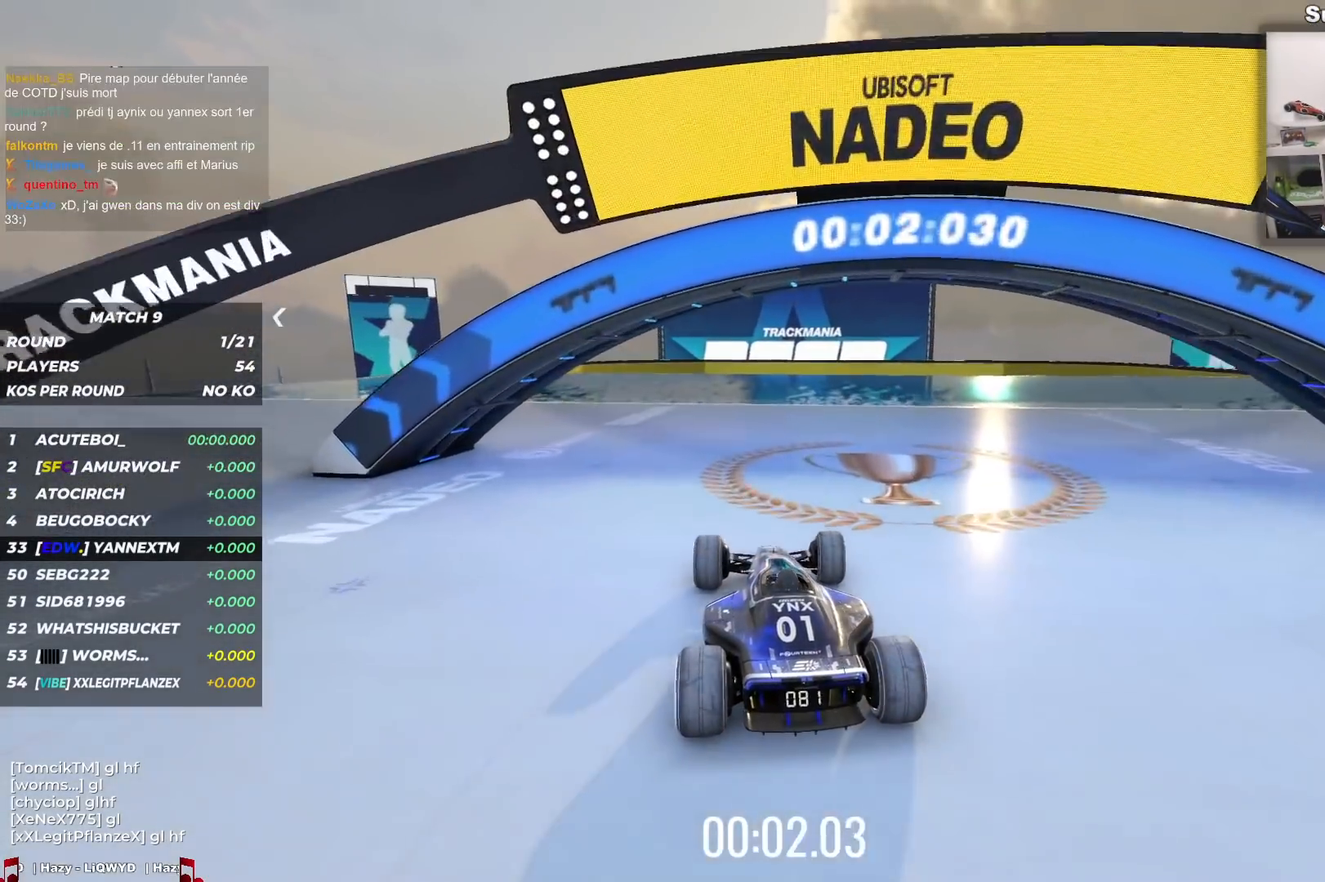
{"keys": ["right", "up"], "events": [[500, "right", "down"]]}
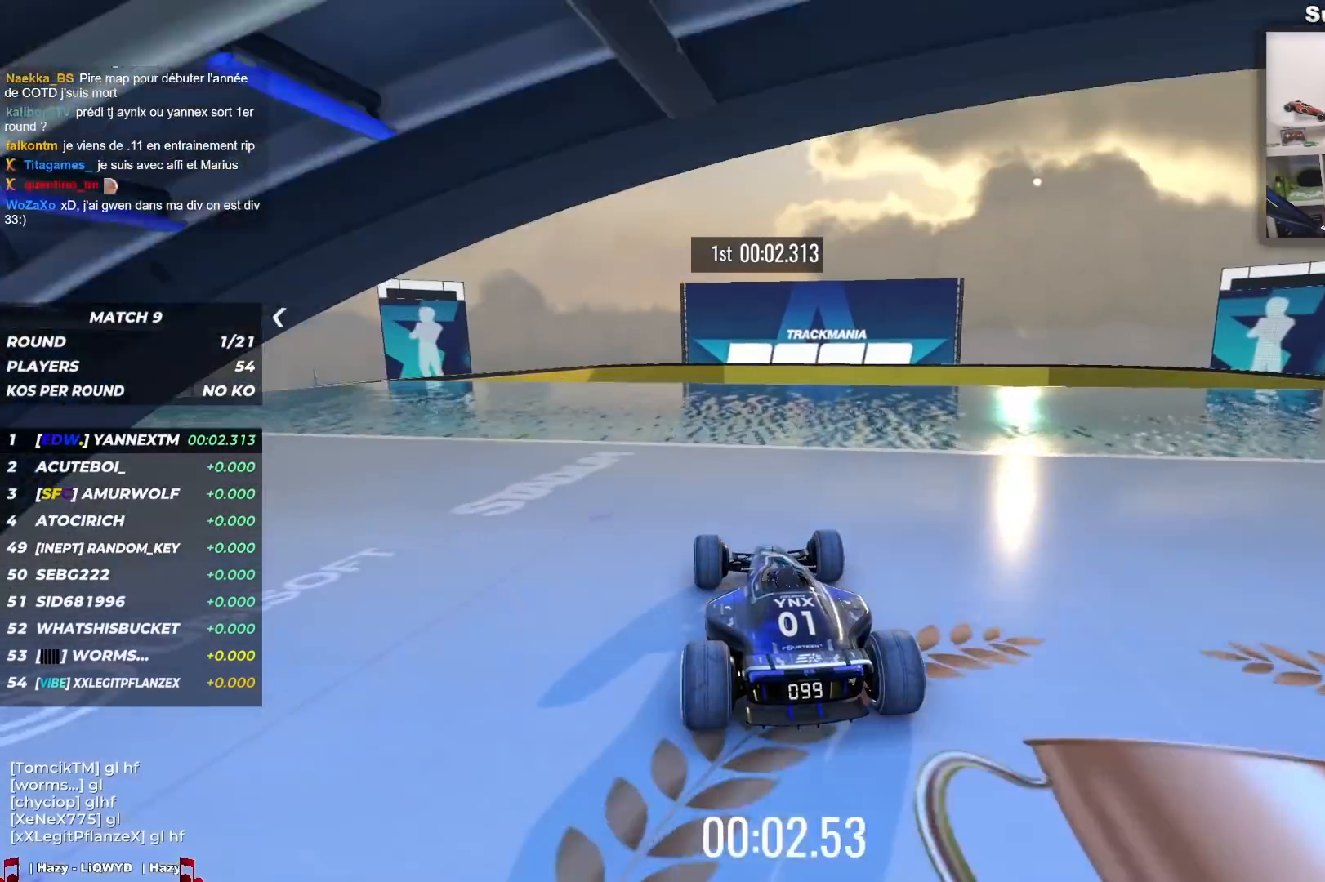
{"keys": ["up"], "events": [[67, "right", "up"]]}
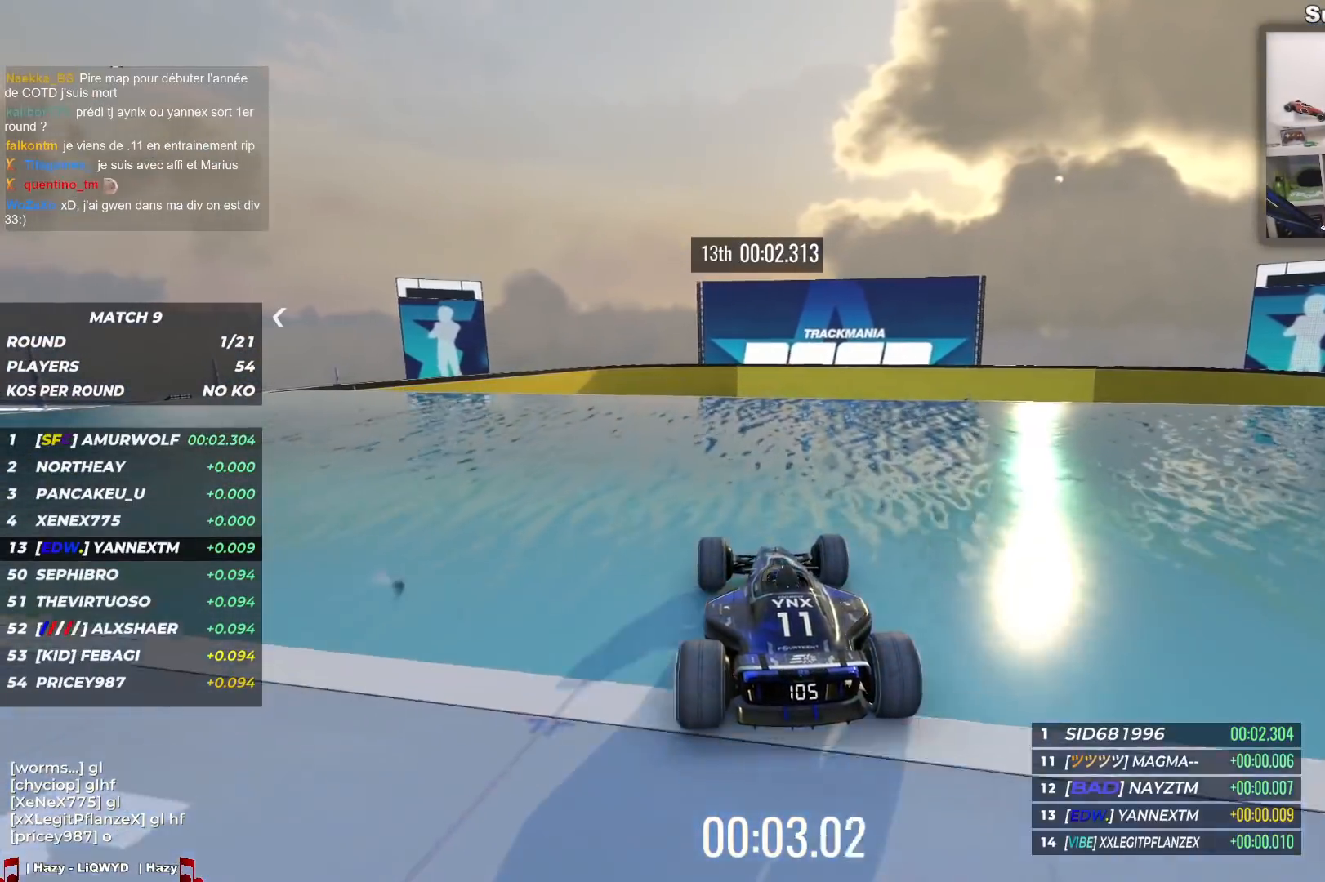
{"keys": ["up"], "events": []}
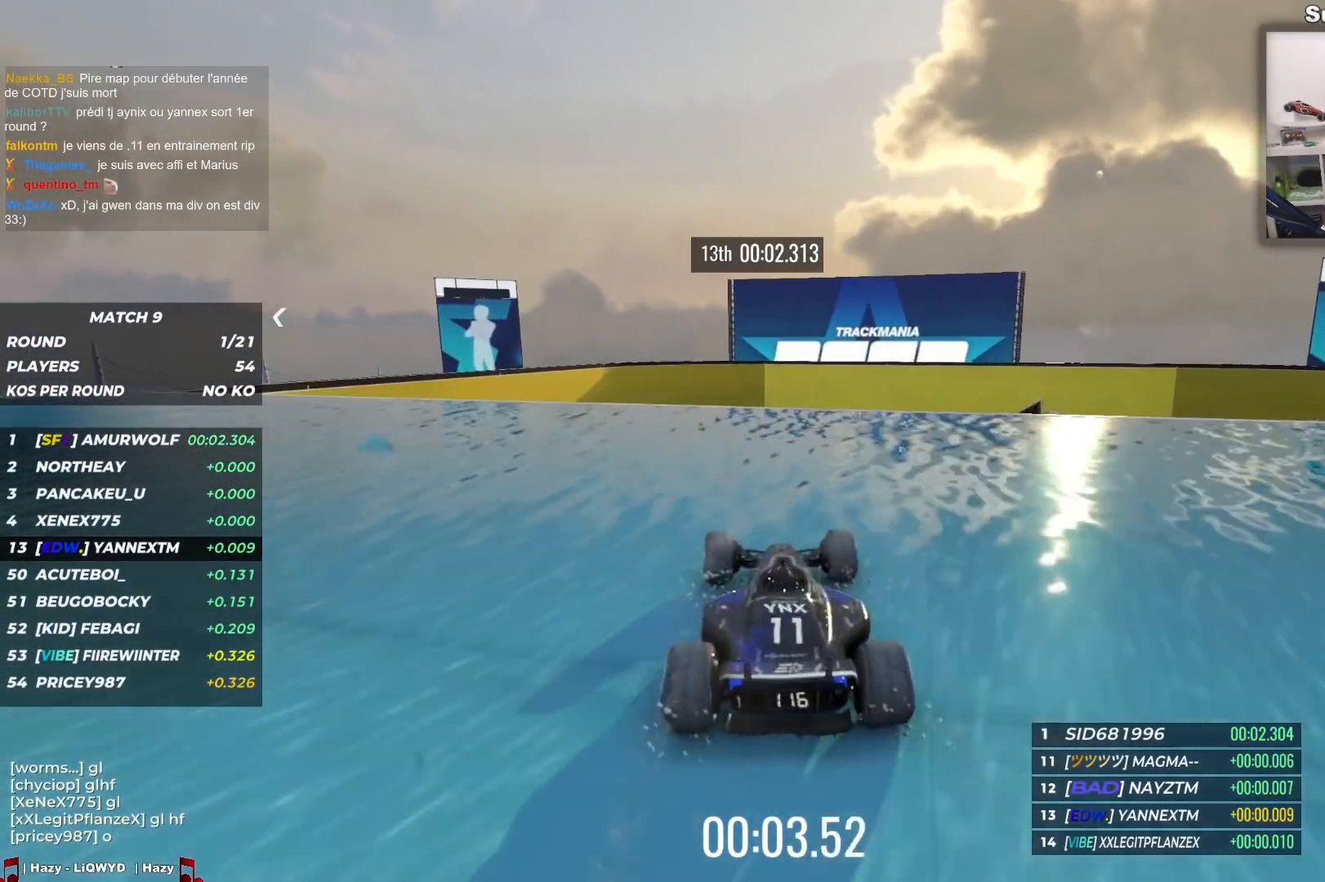
{"keys": ["down"], "events": [[67, "up", "up"], [83, "right", "down"], [150, "right", "up"], [267, "down", "down"]]}
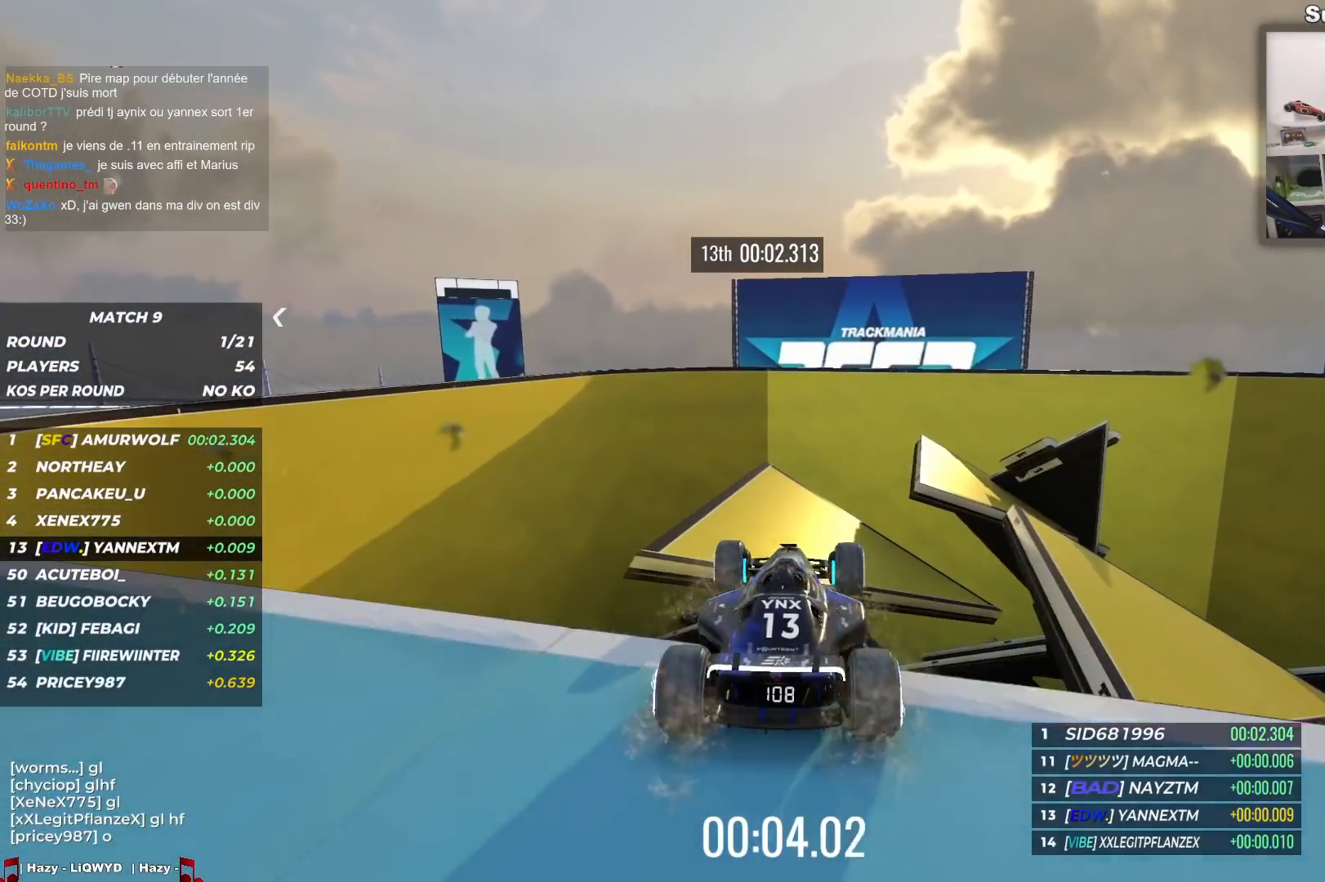
{"keys": [], "events": [[233, "down", "up"], [383, "up", "down"], [500, "up", "up"]]}
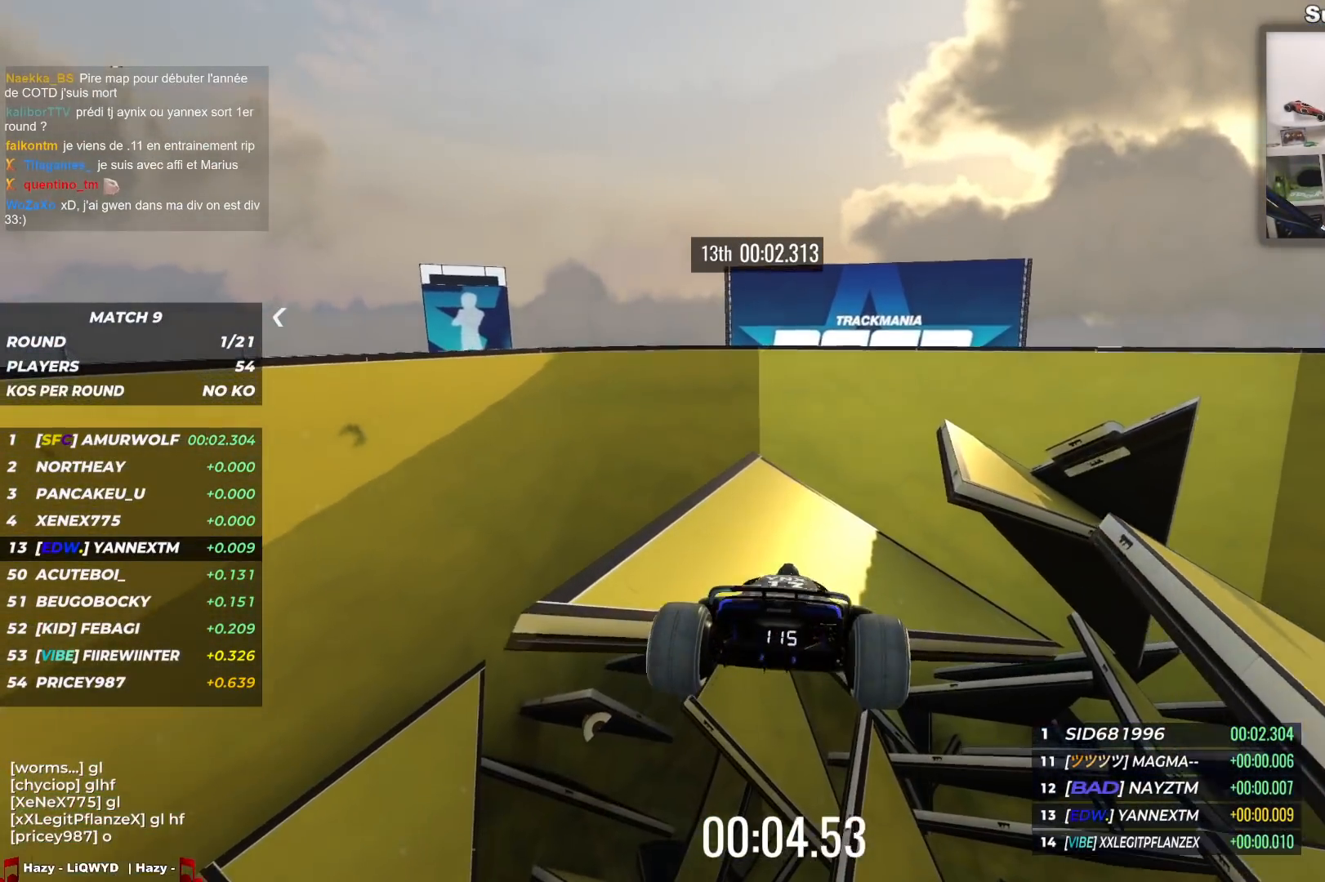
{"keys": [], "events": [[100, "down", "down"], [333, "down", "up"]]}
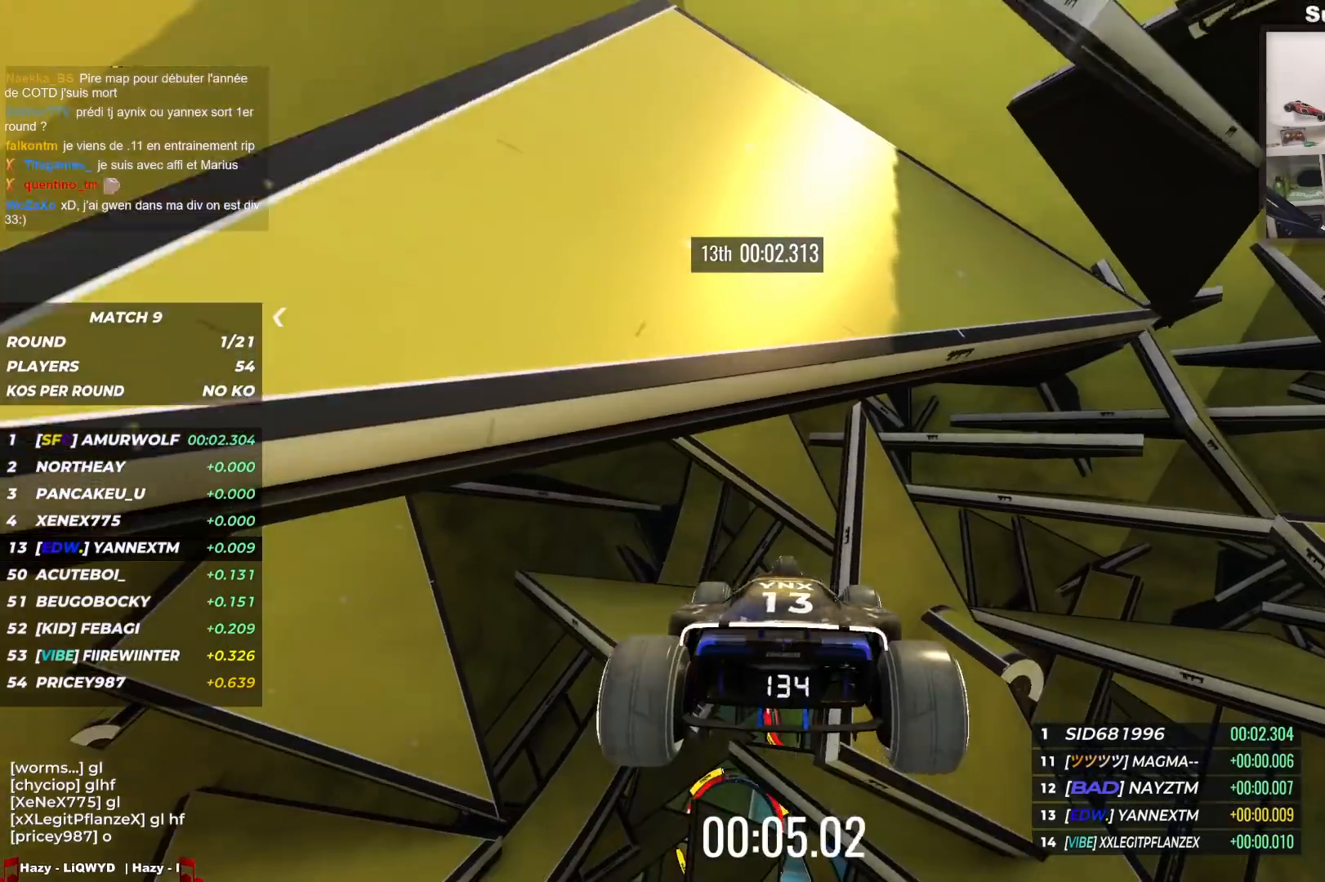
{"keys": [], "events": []}
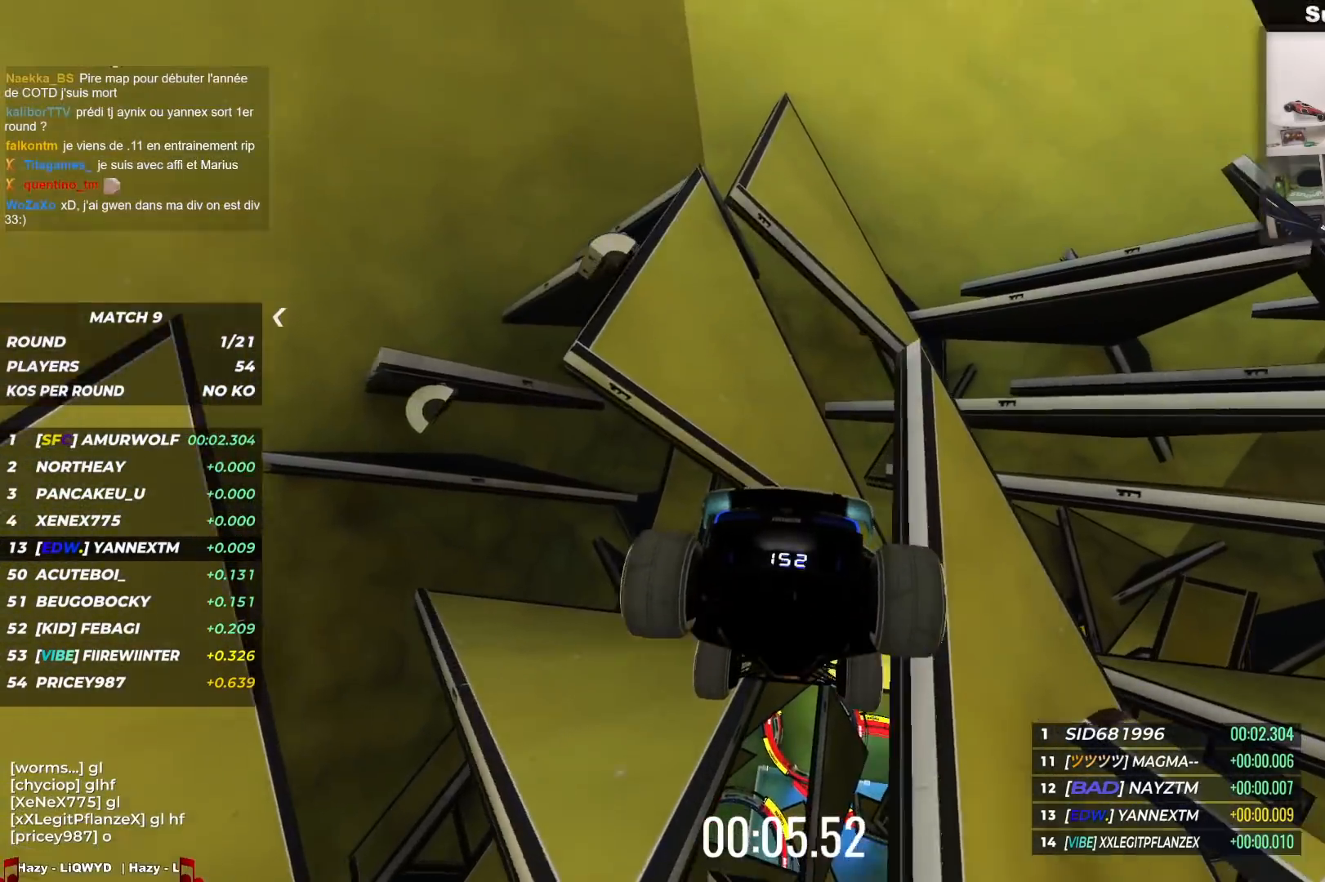
{"keys": ["down"], "events": [[333, "down", "down"]]}
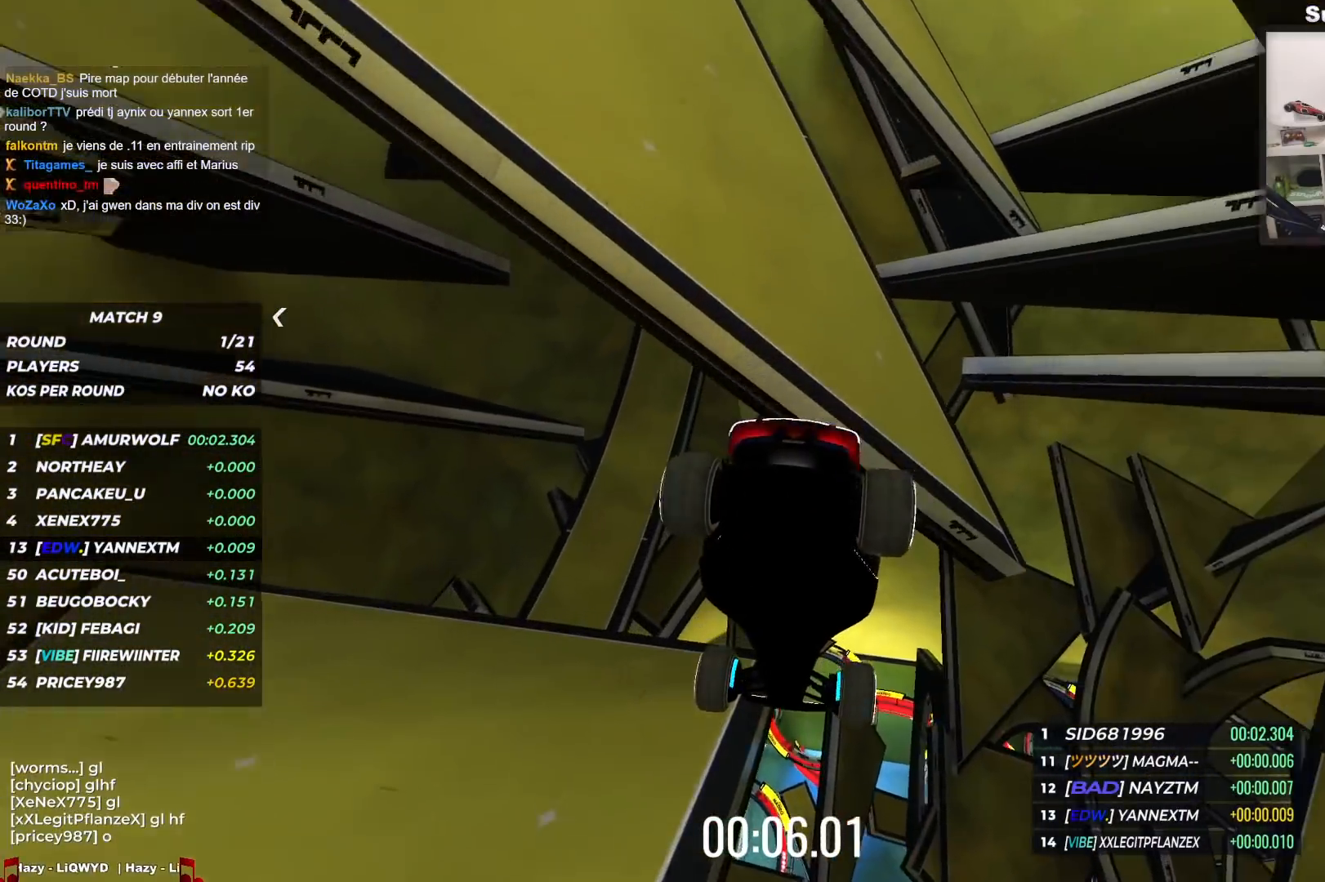
{"keys": ["down"], "events": []}
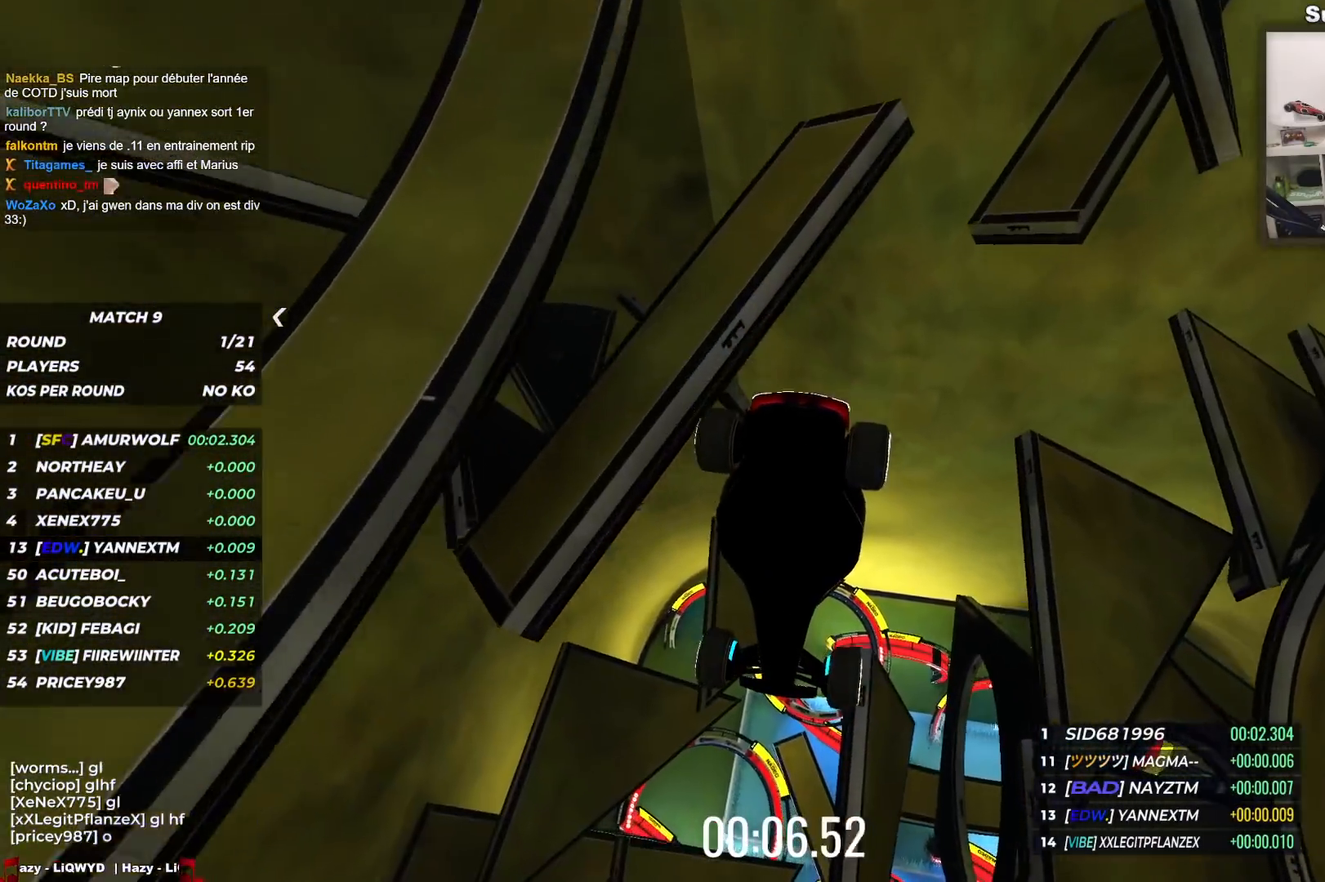
{"keys": [], "events": [[433, "down", "up"]]}
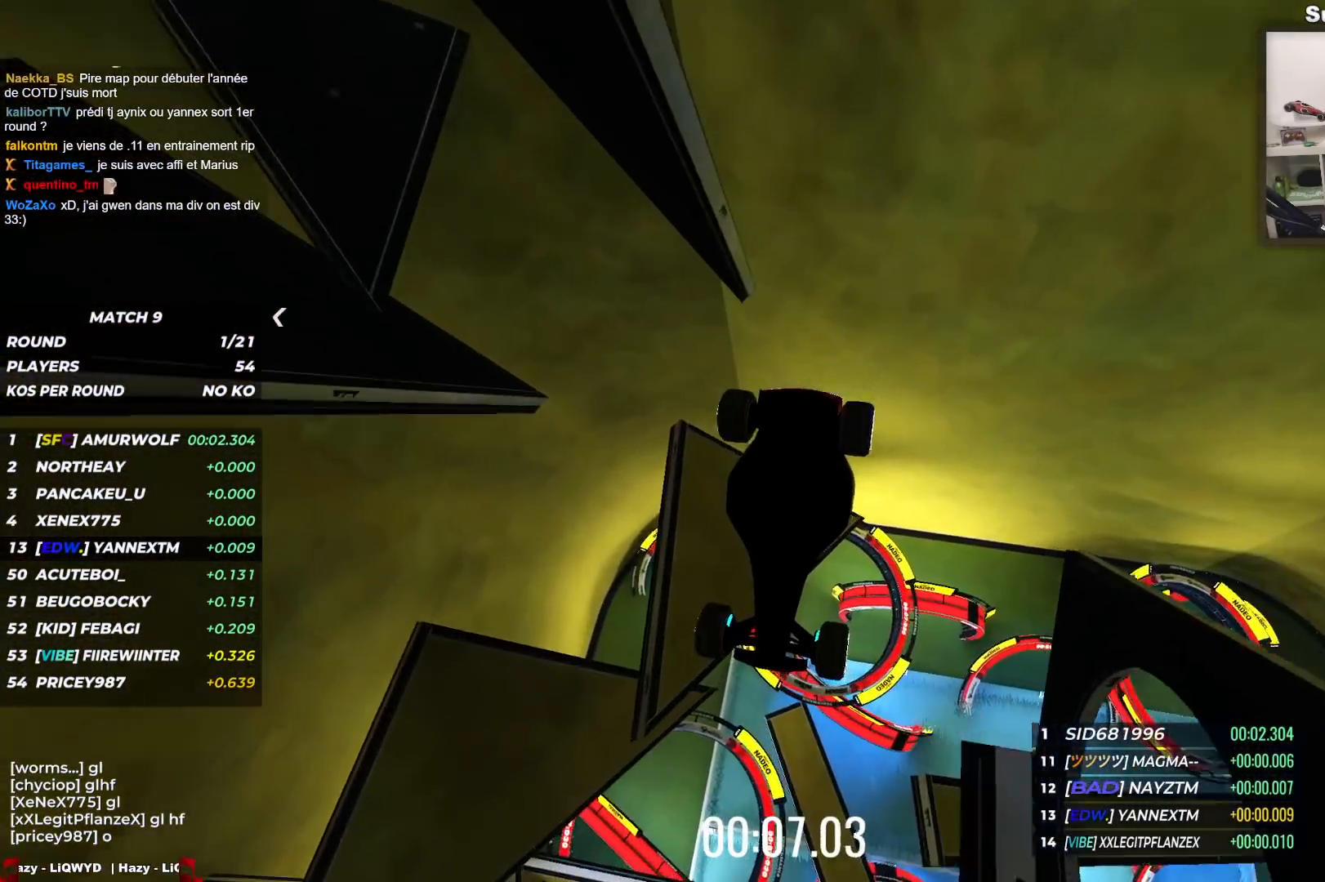
{"keys": ["down"], "events": [[433, "down", "down"]]}
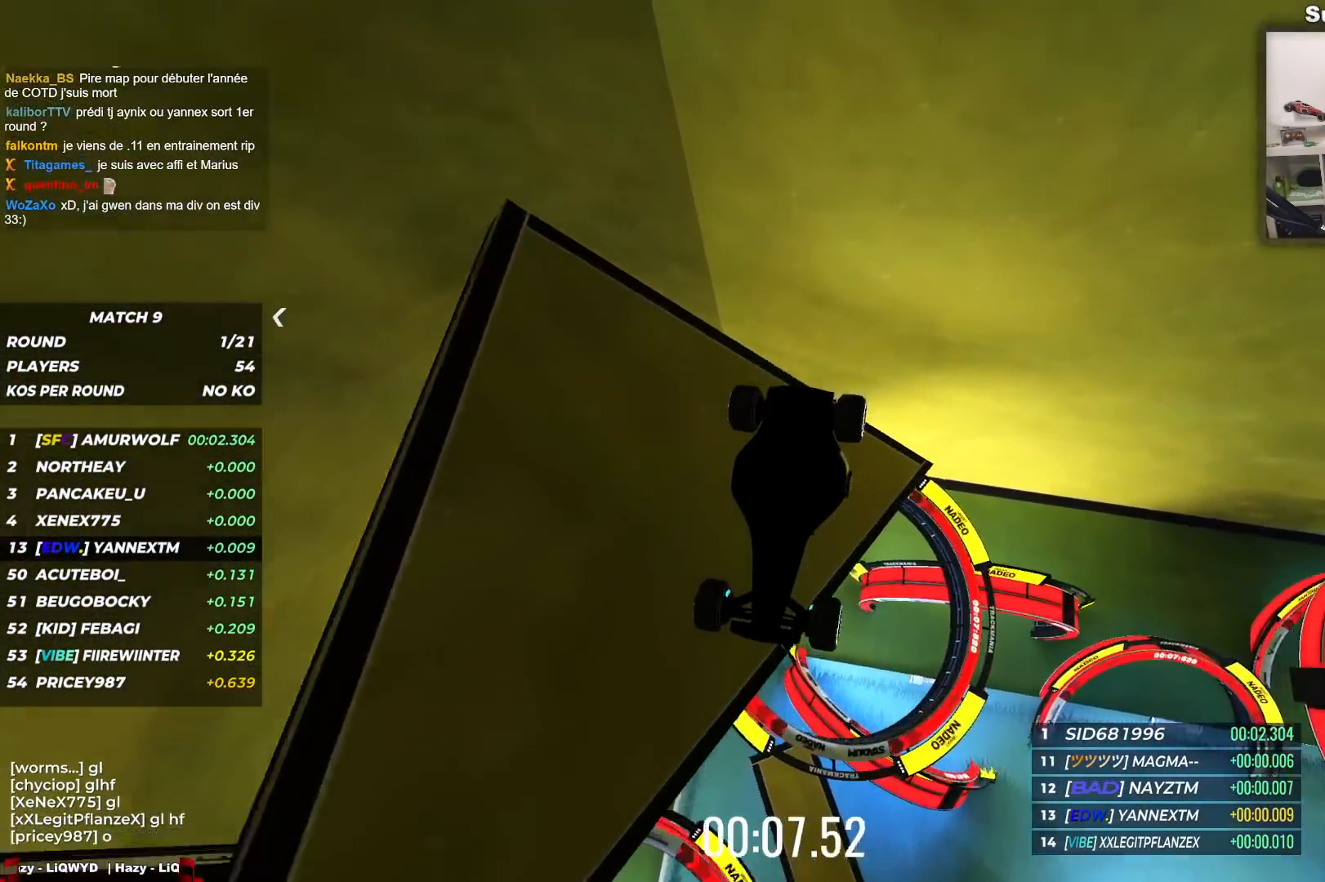
{"keys": ["down"], "events": []}
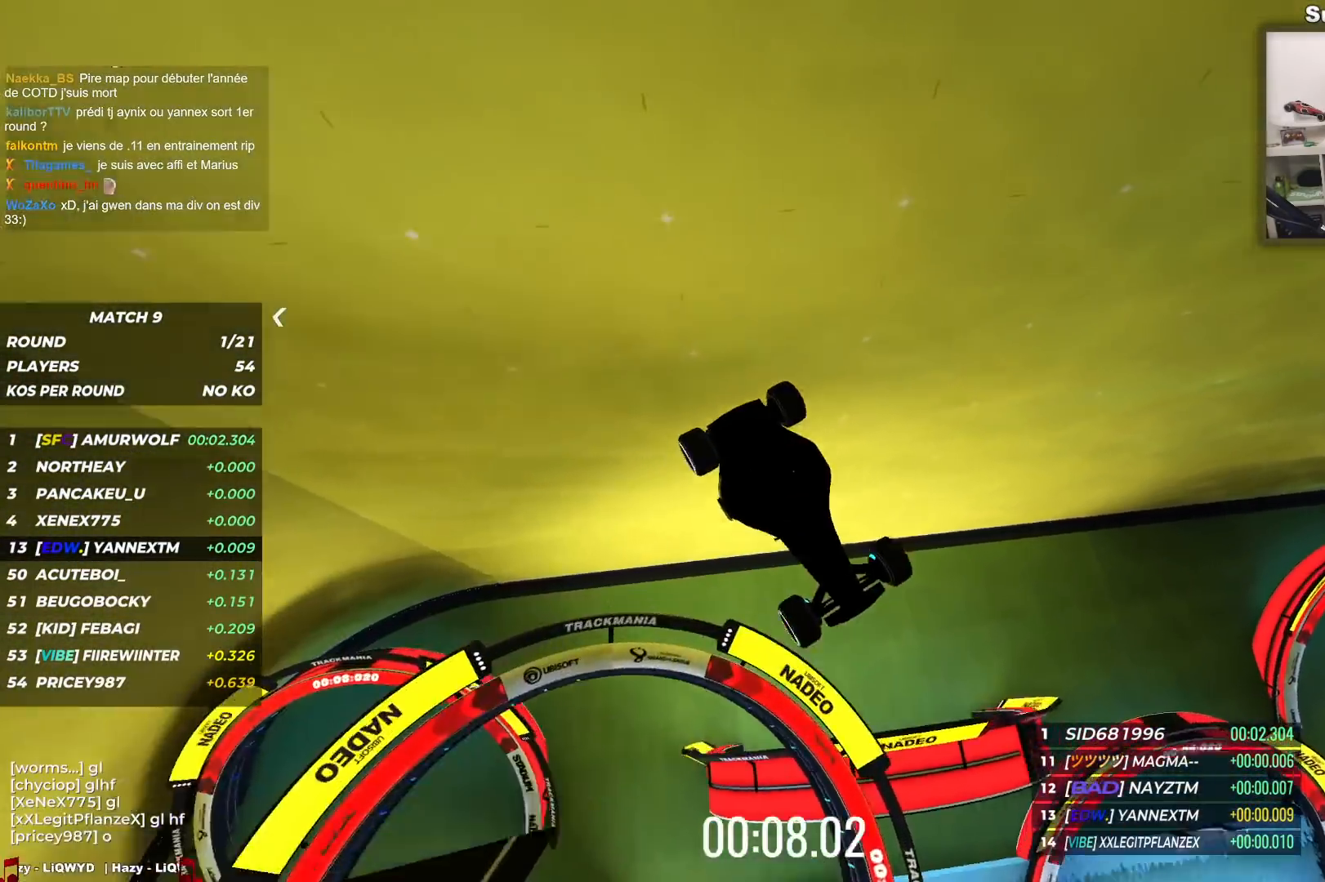
{"keys": [], "events": [[50, "down", "up"], [250, "up", "down"], [483, "up", "up"]]}
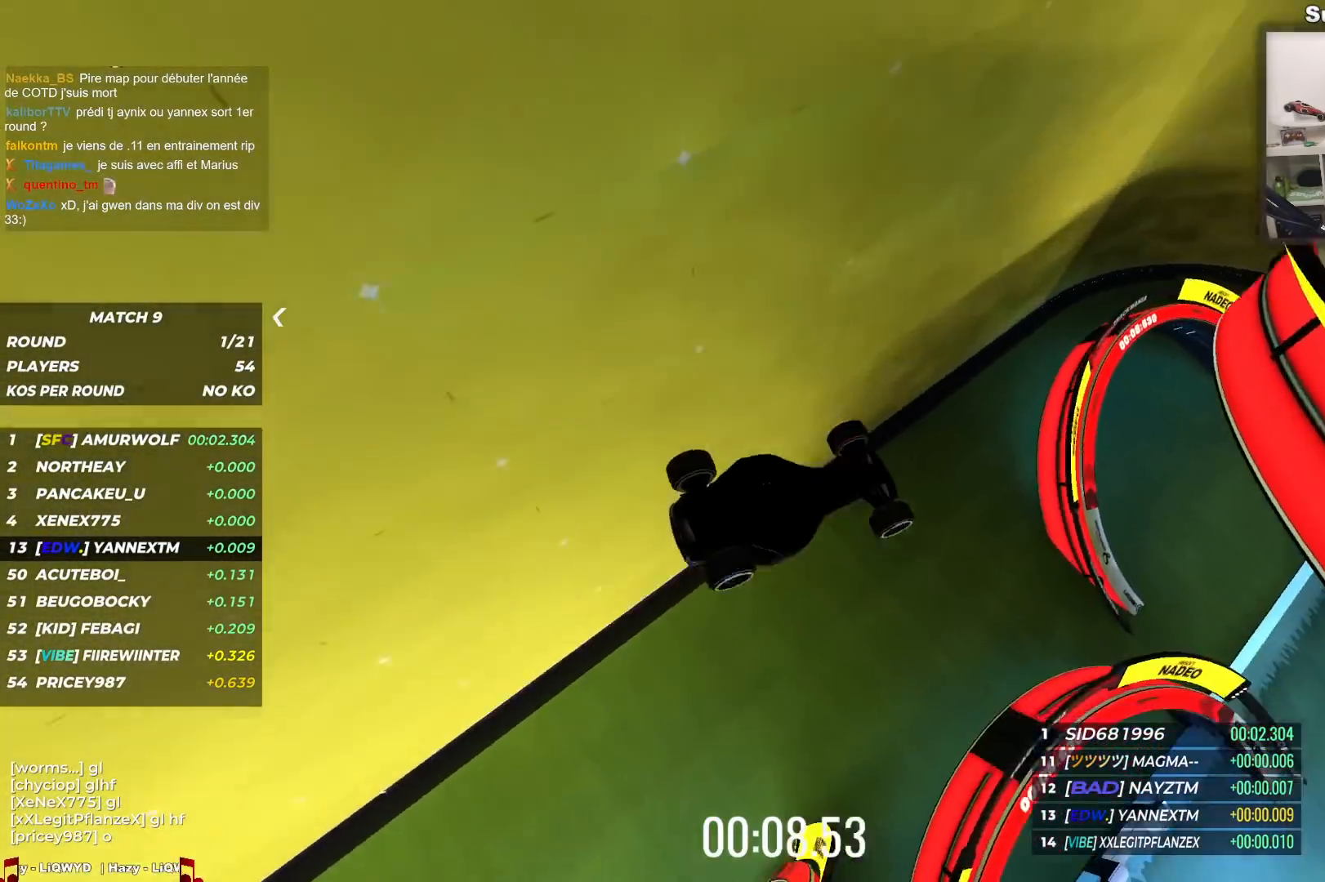
{"keys": ["up"], "events": [[300, "up", "down"]]}
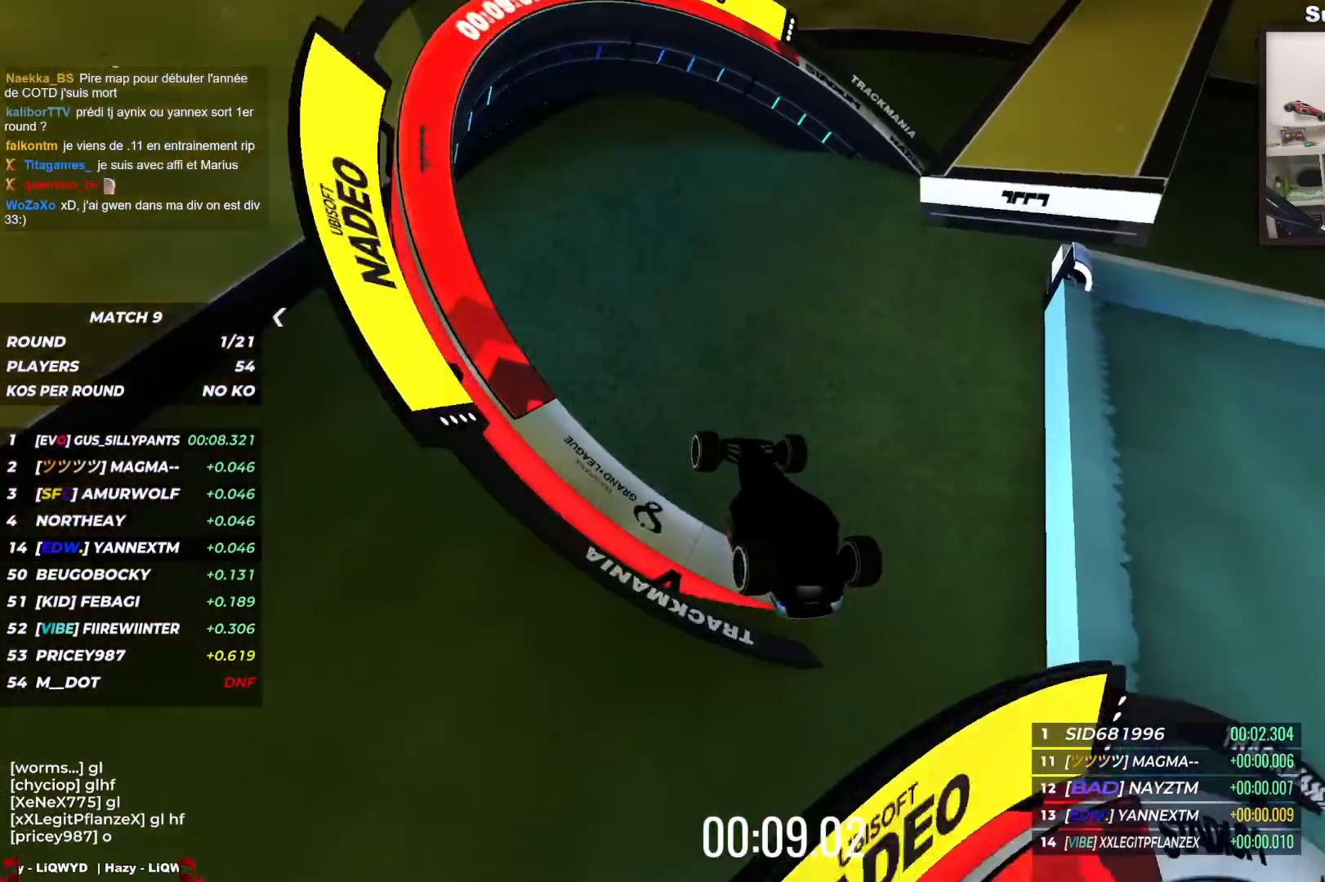
{"keys": [], "events": [[167, "up", "up"]]}
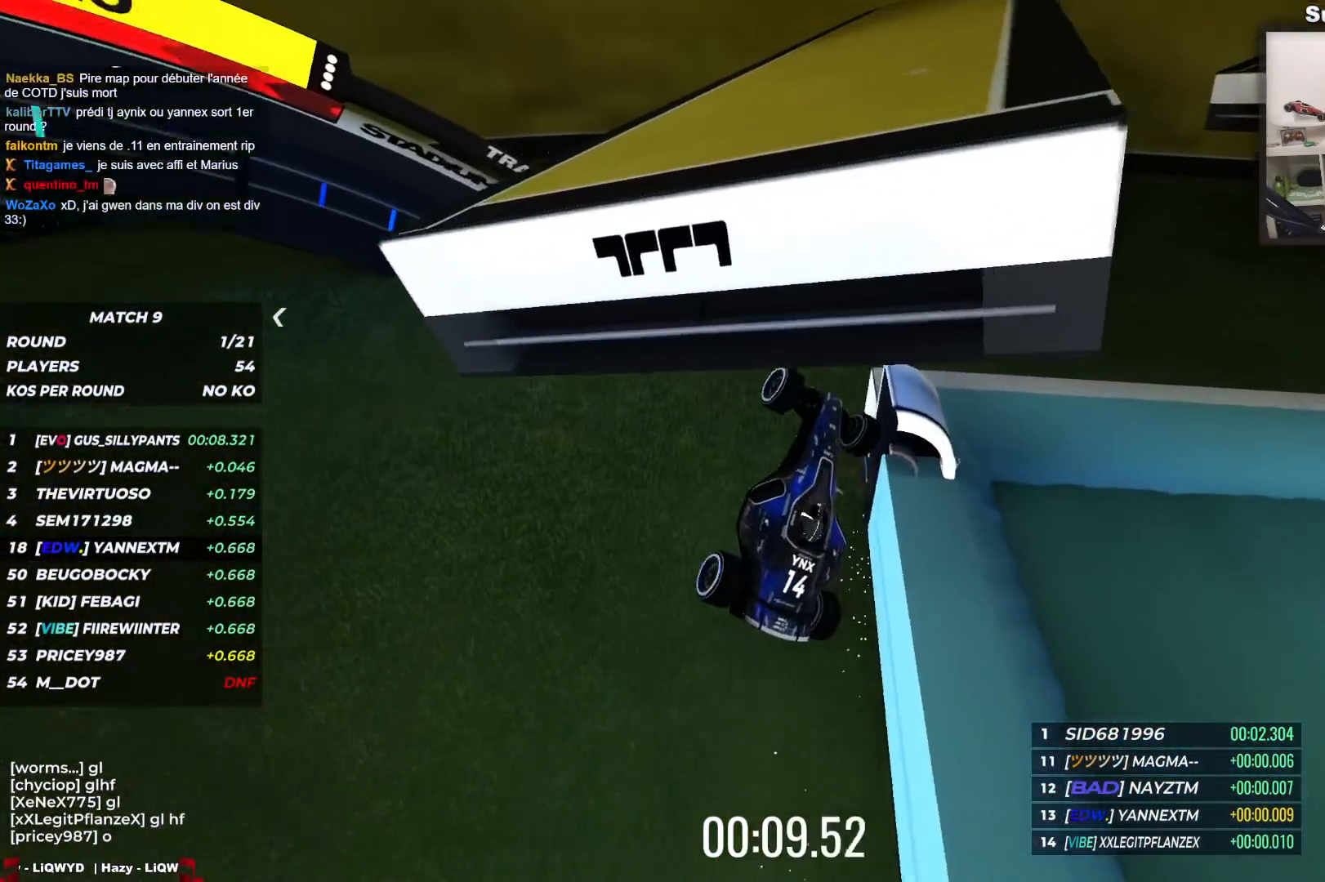
{"keys": ["right"], "events": [[67, "left", "down"], [383, "left", "up"], [400, "right", "down"]]}
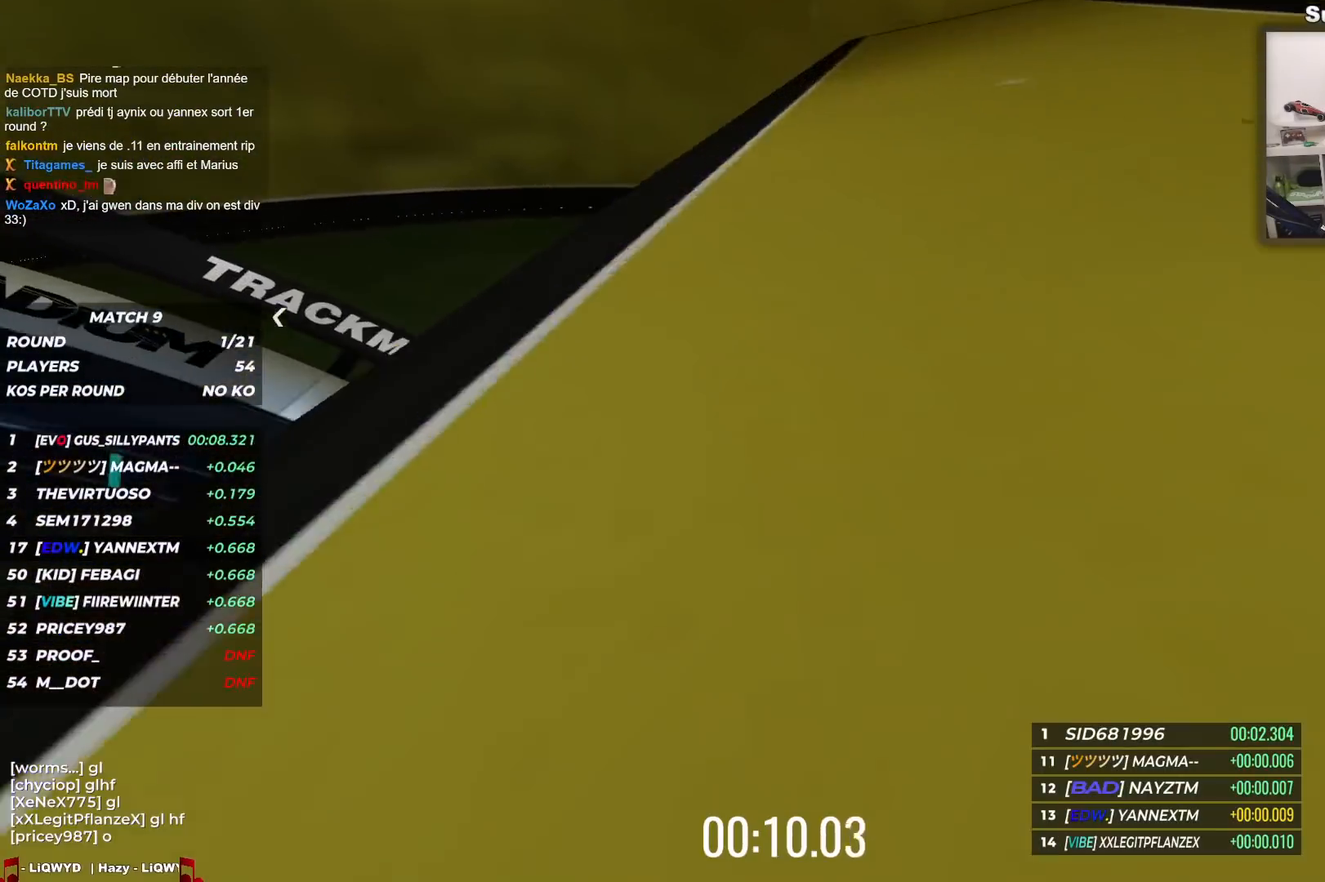
{"keys": ["down", "right", "up"], "events": [[33, "up", "down"], [67, "down", "down"]]}
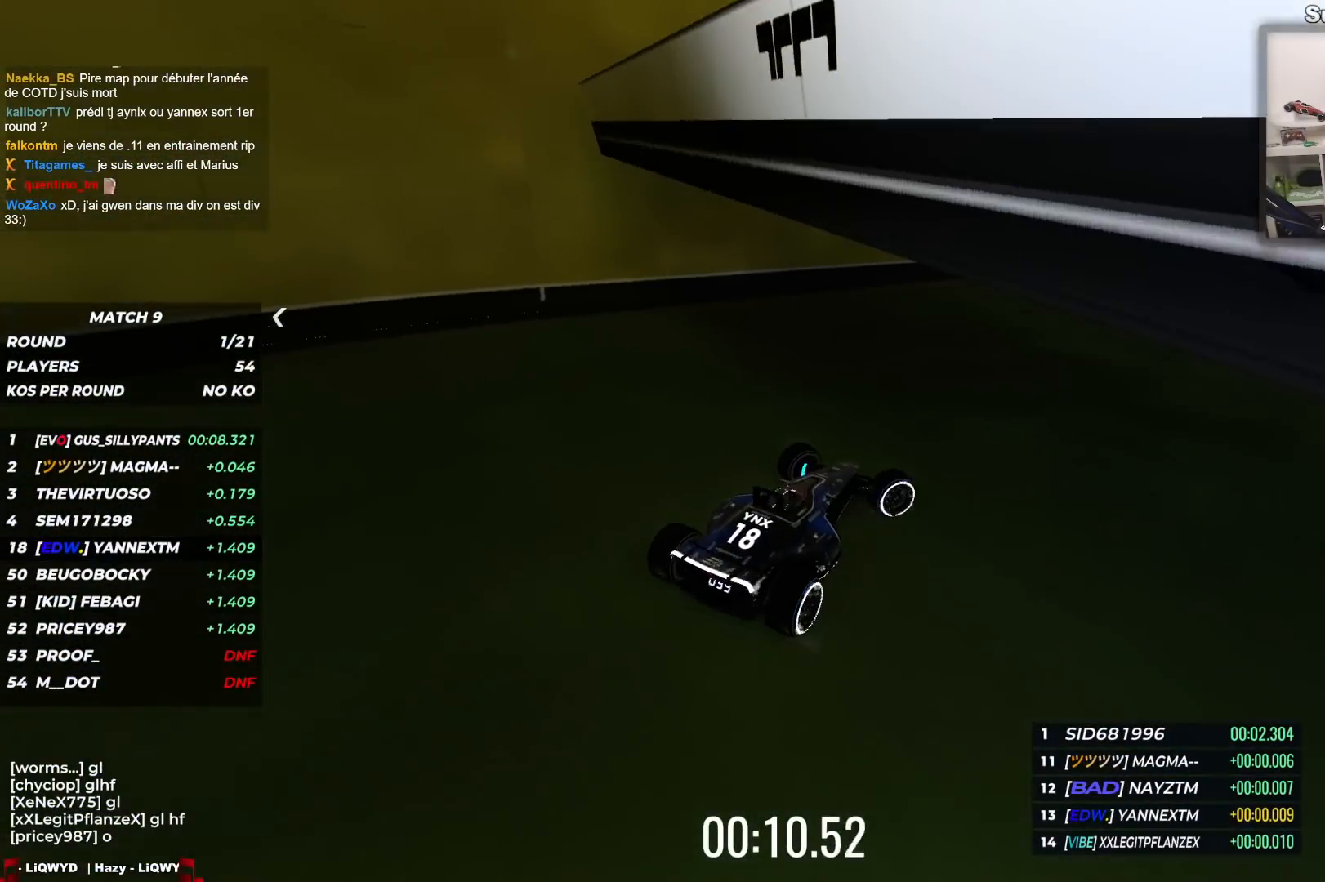
{"keys": ["right", "up"], "events": [[100, "down", "up"], [200, "right", "up"], [250, "left", "down"], [417, "left", "up"], [433, "right", "down"]]}
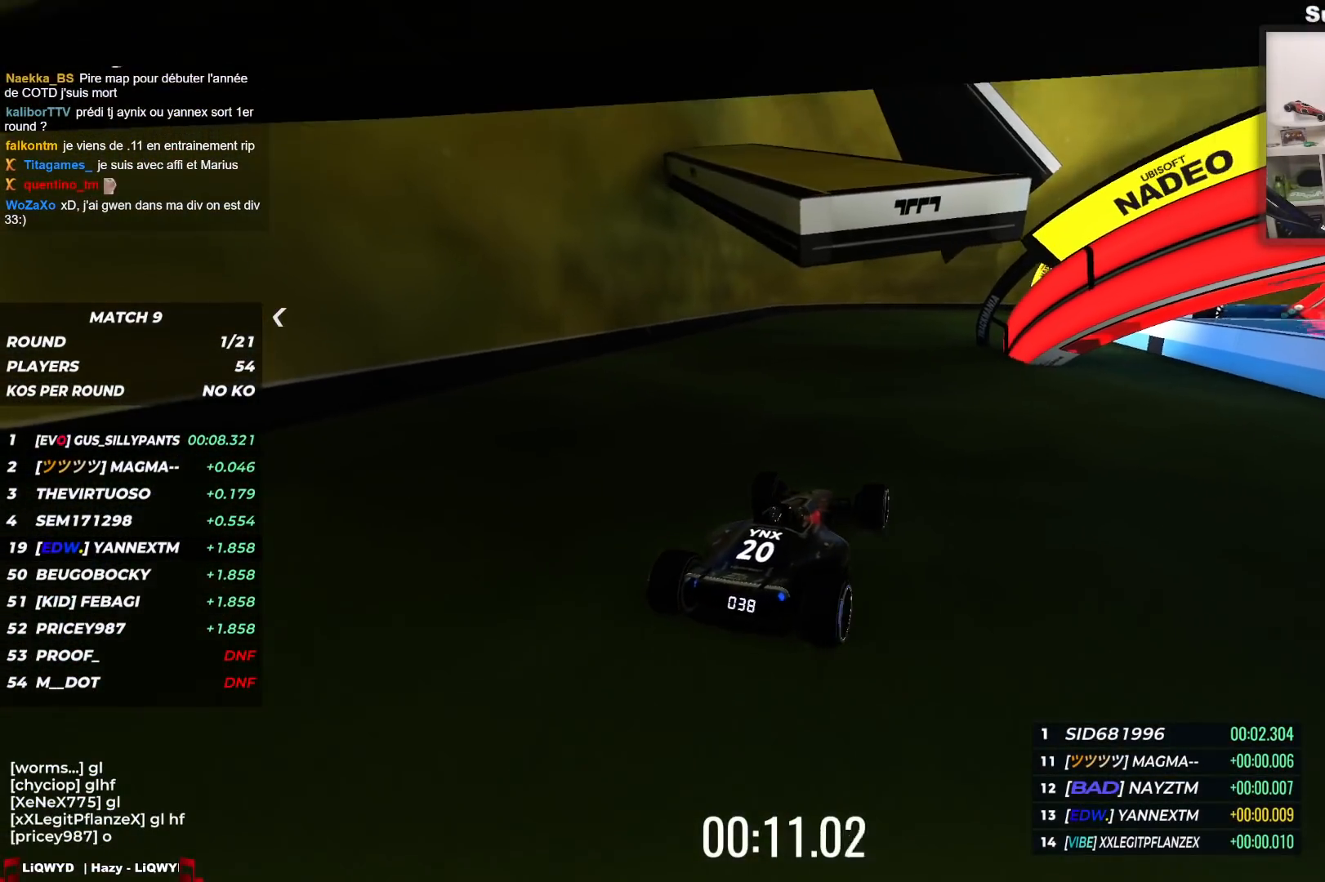
{"keys": ["right", "up"], "events": [[250, "right", "up"], [467, "right", "down"]]}
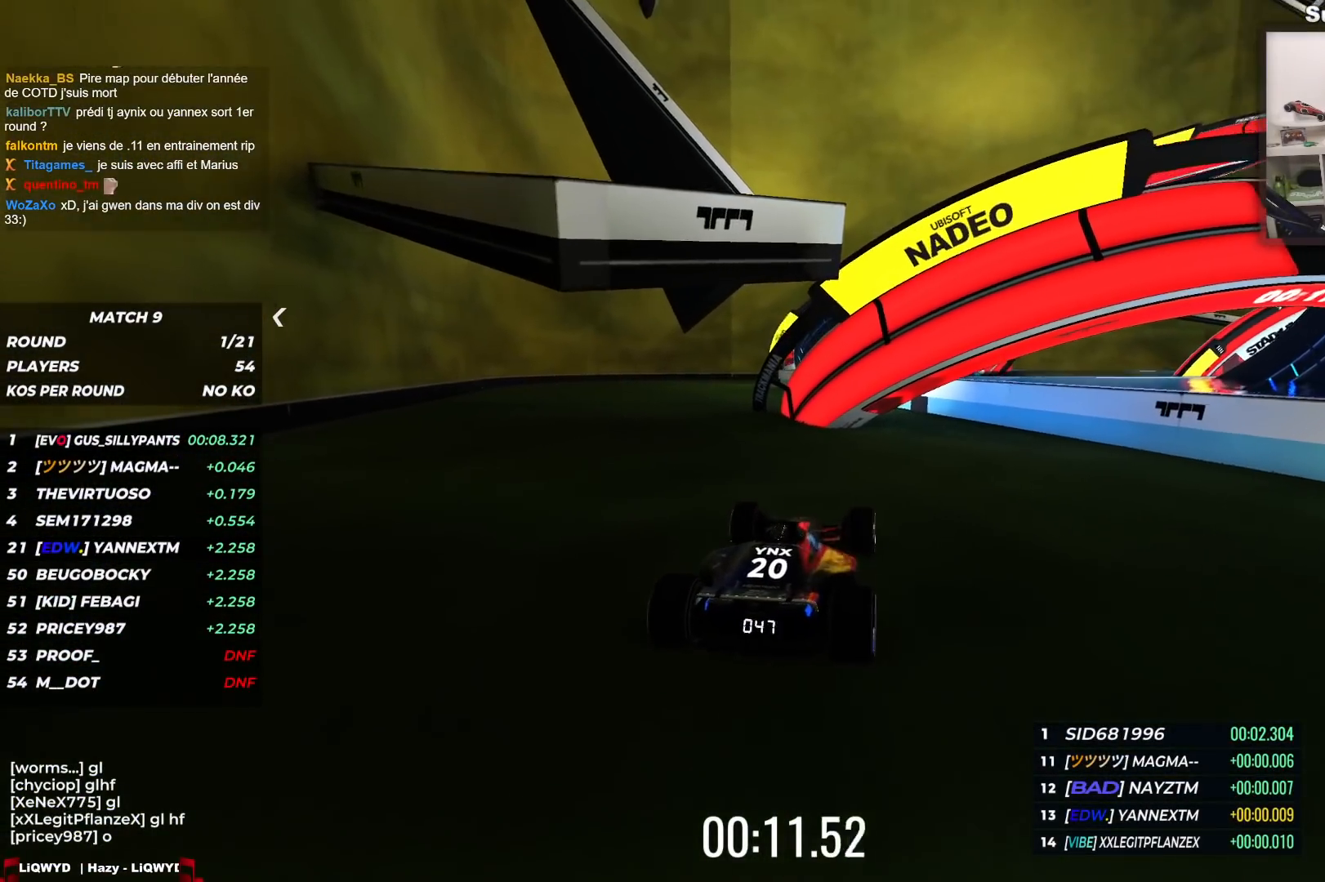
{"keys": ["up"], "events": [[117, "right", "up"], [200, "right", "down"], [350, "right", "up"]]}
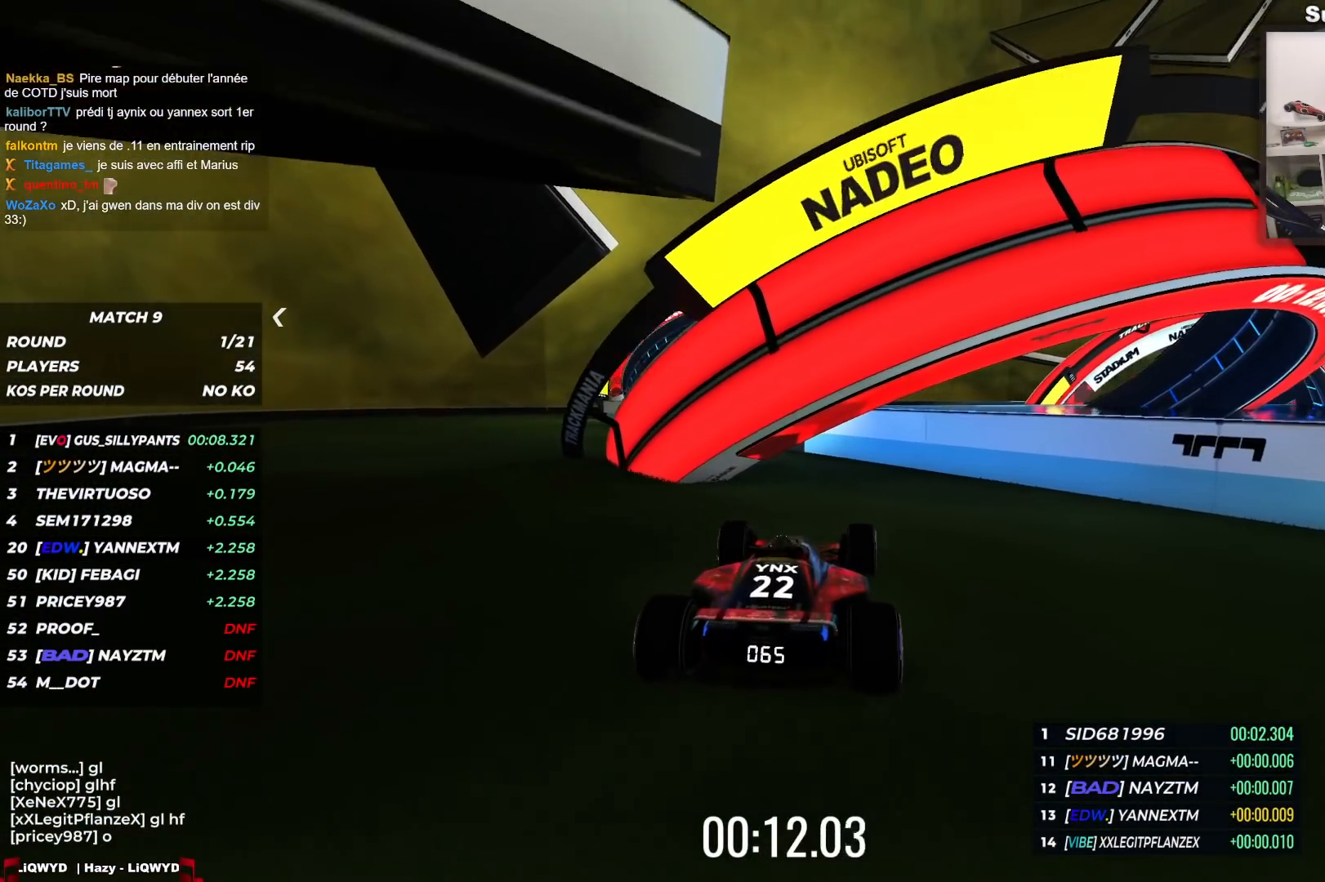
{"keys": ["left", "up"], "events": [[233, "left", "down"]]}
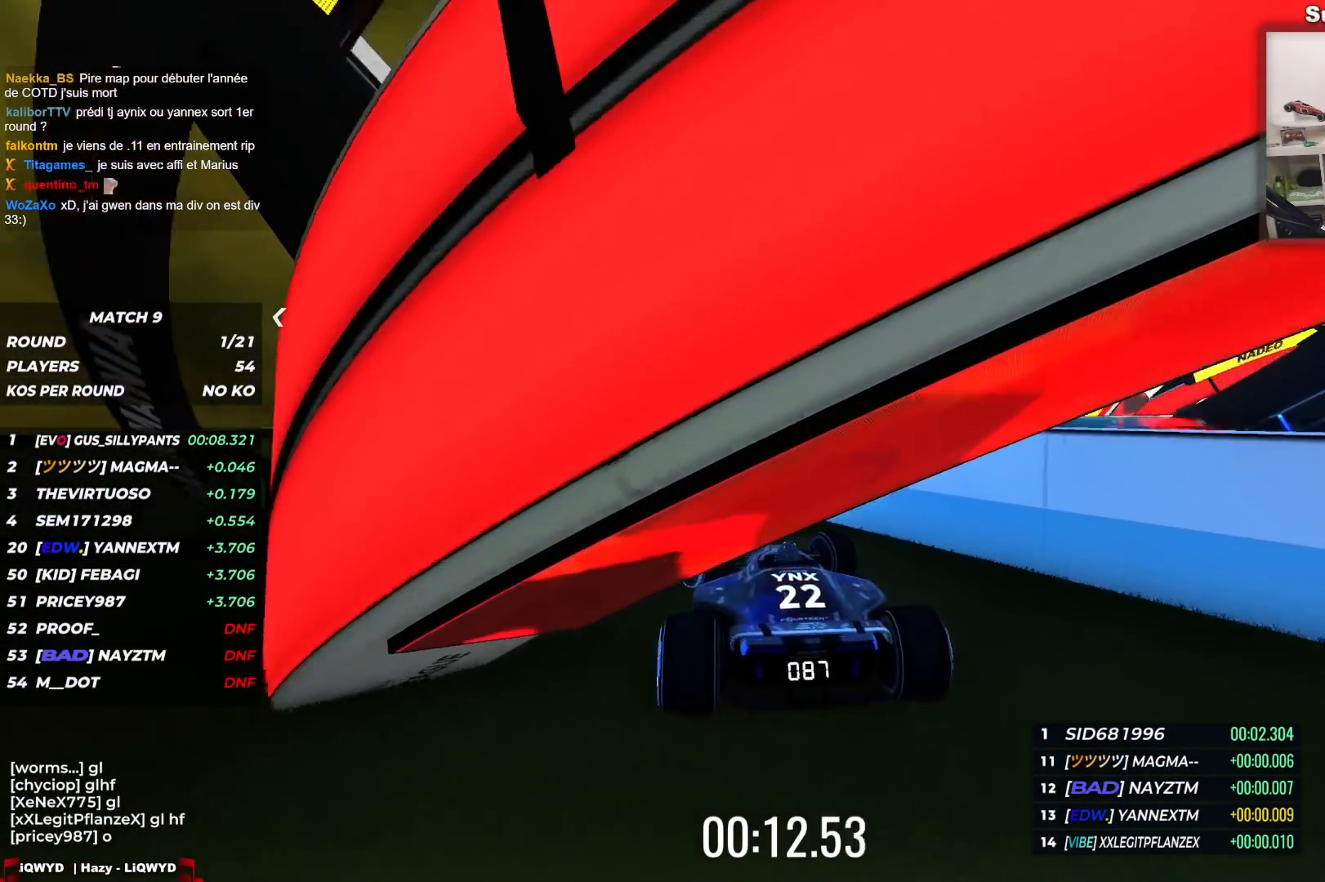
{"keys": [], "events": [[150, "left", "up"], [233, "up", "up"]]}